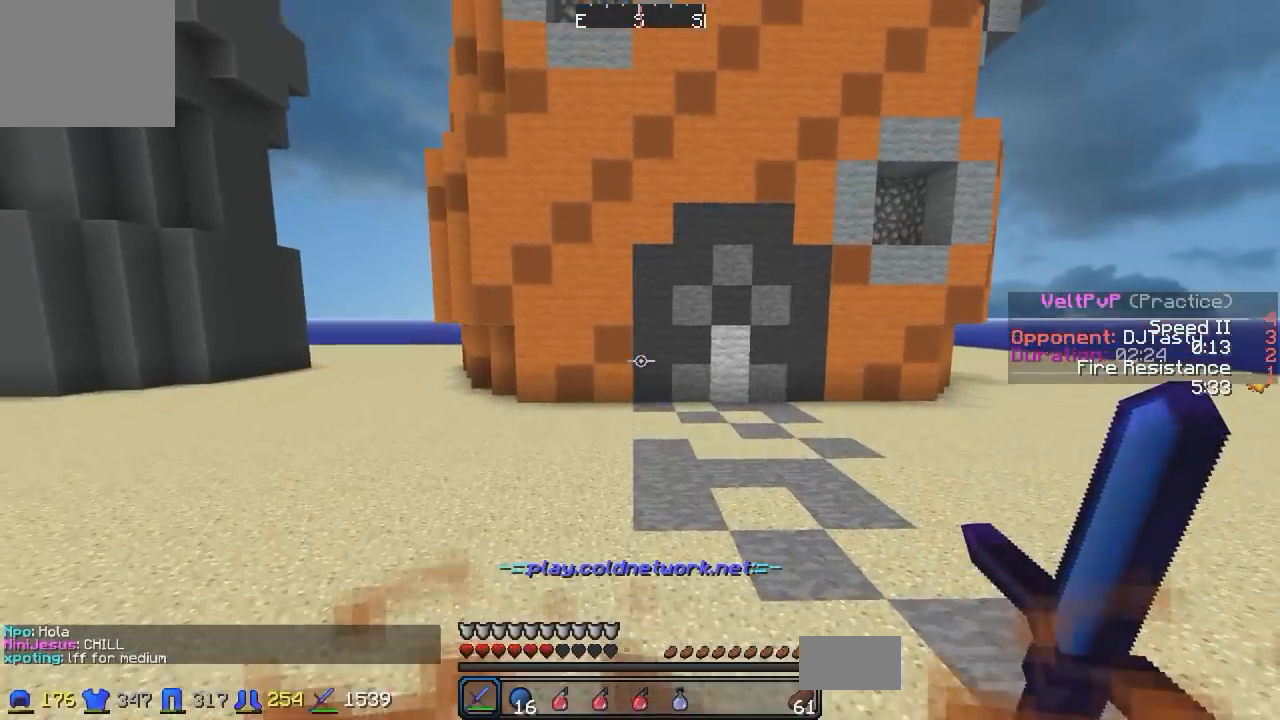
Gameplay with keyboard; each line is a JSON object with the keys held at the frame after it. "events" lists presses ("down") and releases ("up") of "a", "d", "s" and "w" between this image and that frame as [ms after this image, input, new state], when the widget could be followed in between. No other keys are recorded. Mouse input is not recorded.
{"keys": ["a"], "events": [[333, "a", "down"], [333, "w", "up"]]}
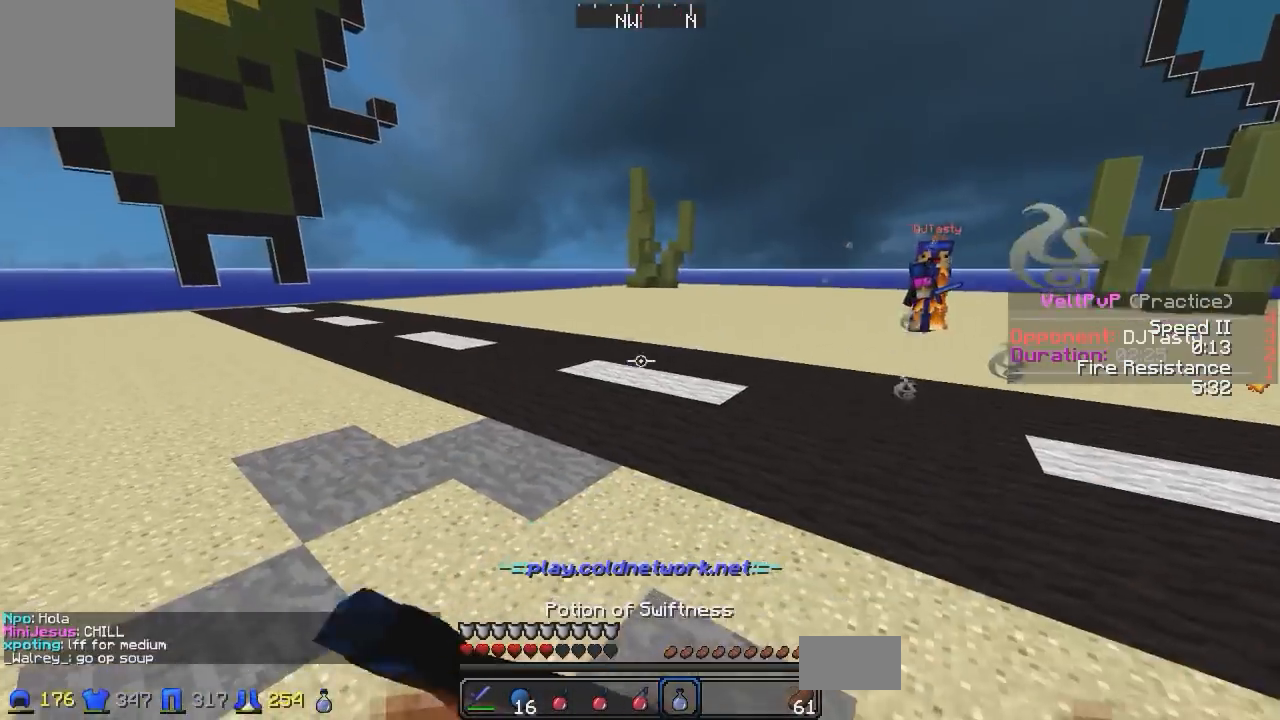
{"keys": ["a", "s"], "events": [[33, "s", "down"]]}
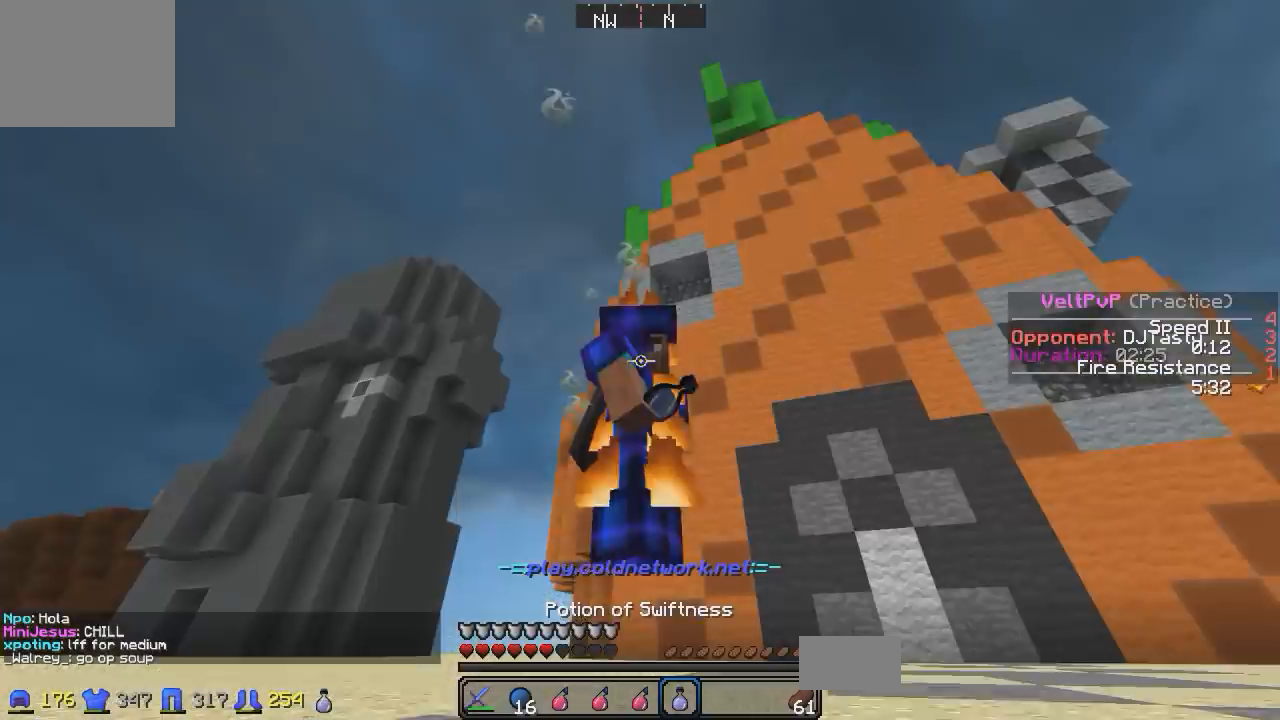
{"keys": ["a", "w"], "events": [[283, "s", "up"], [383, "w", "down"]]}
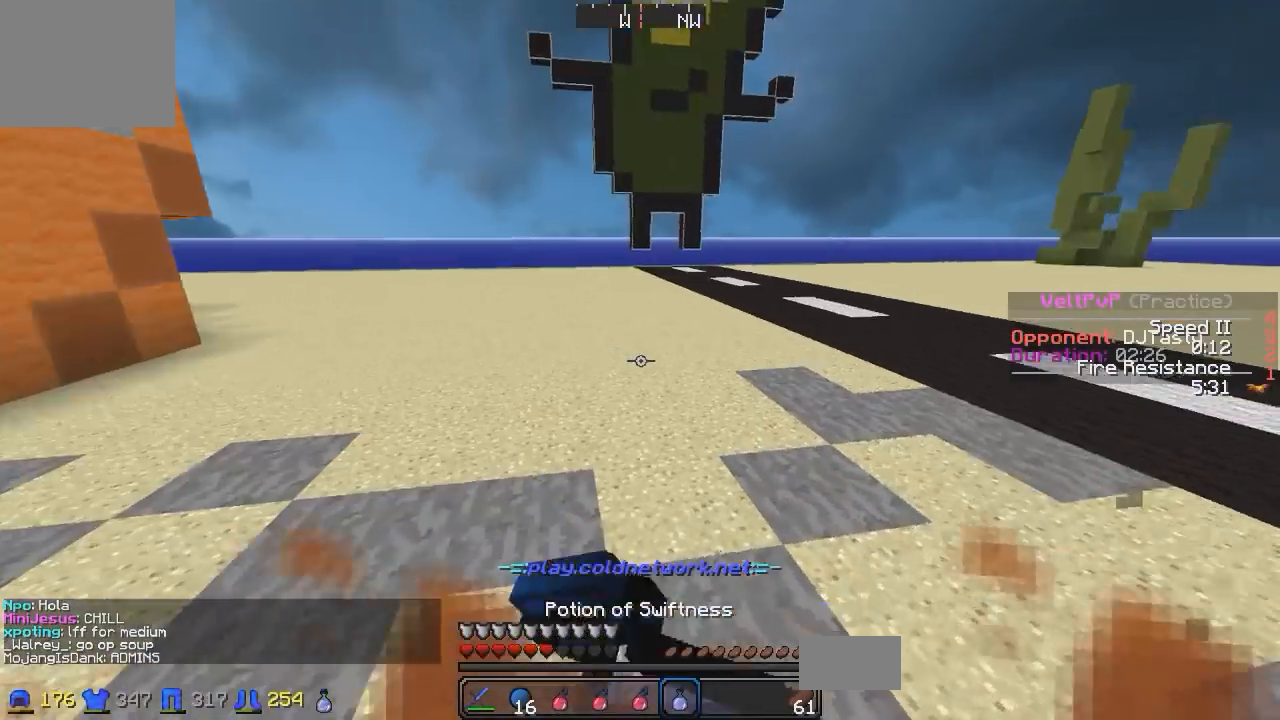
{"keys": ["w"], "events": [[233, "a", "up"]]}
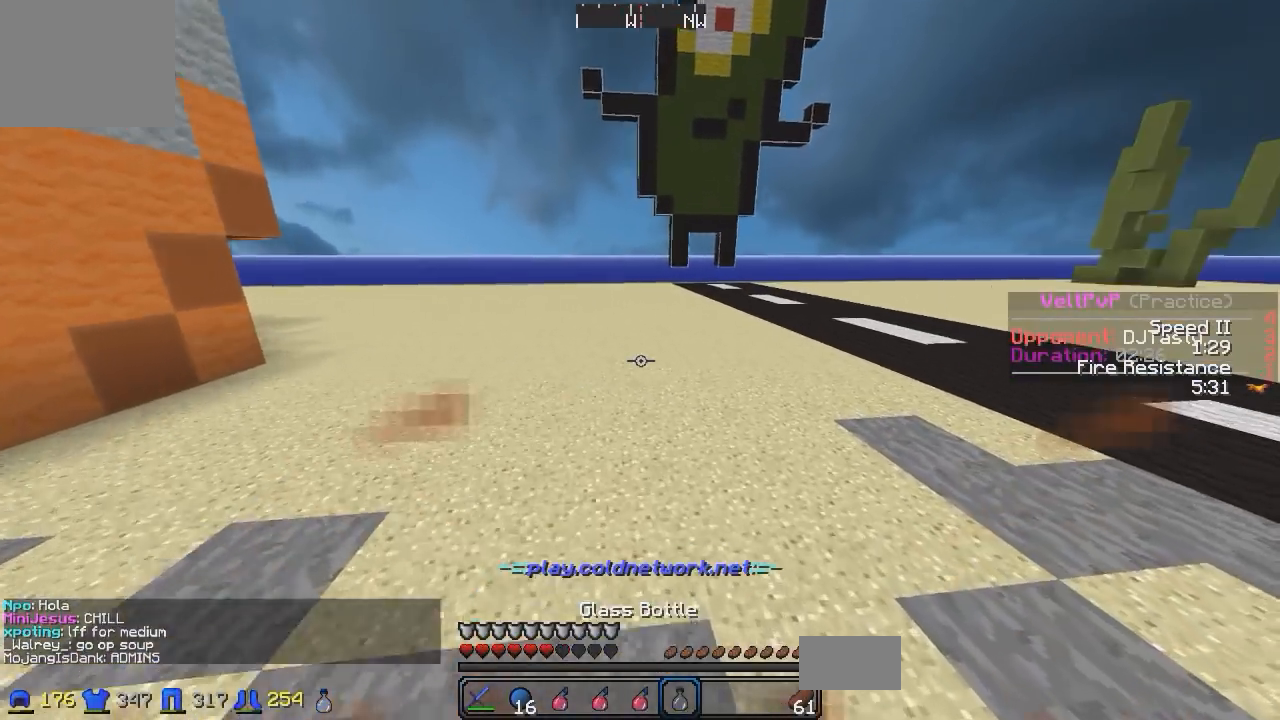
{"keys": ["w"], "events": []}
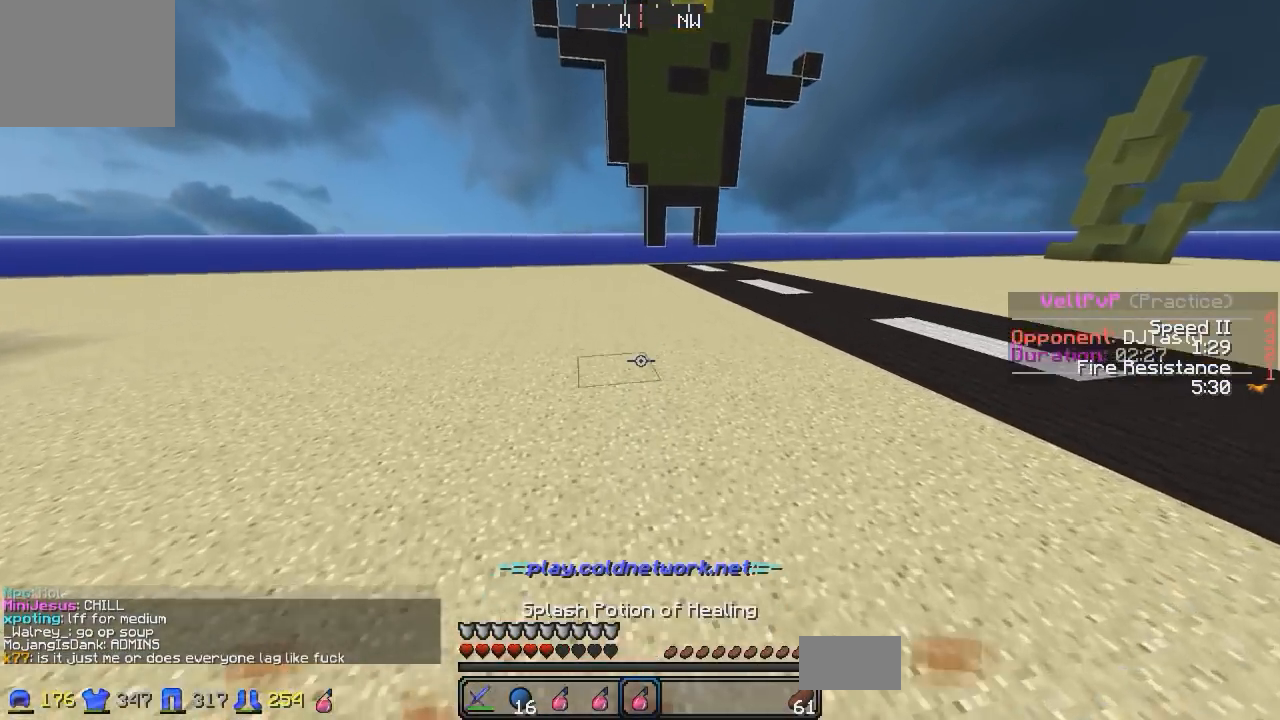
{"keys": [], "events": [[383, "w", "up"]]}
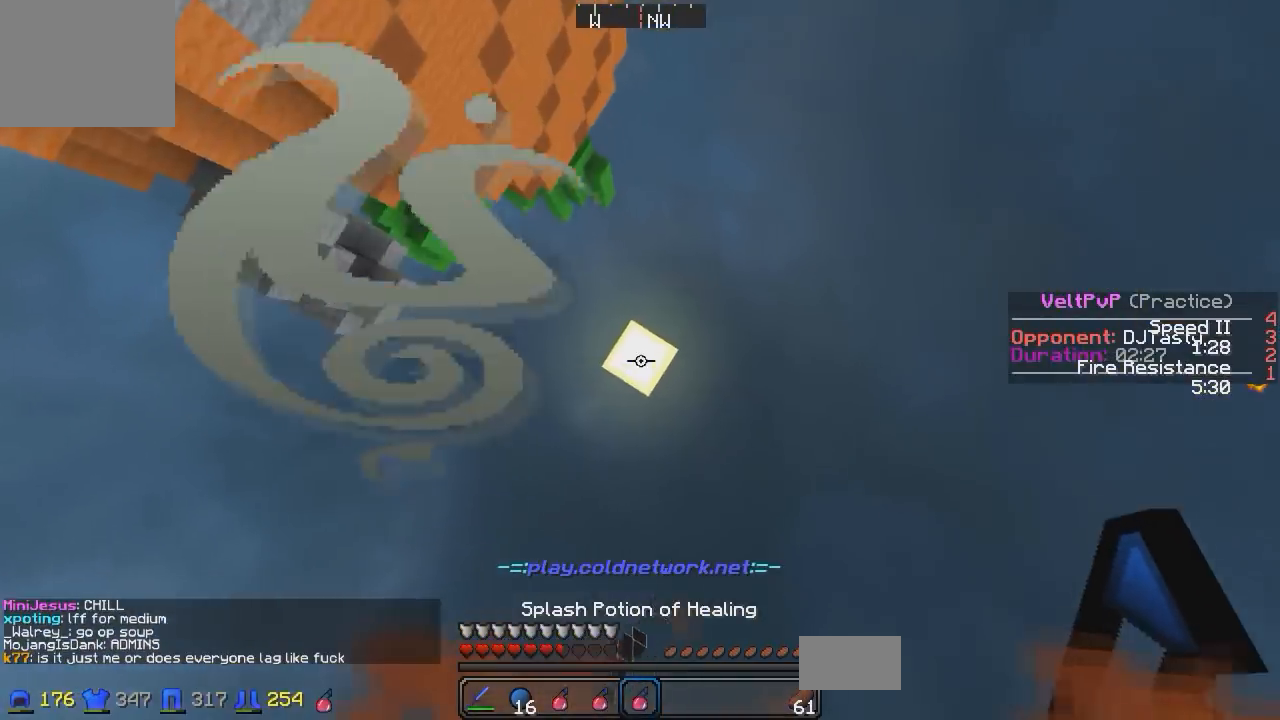
{"keys": []}
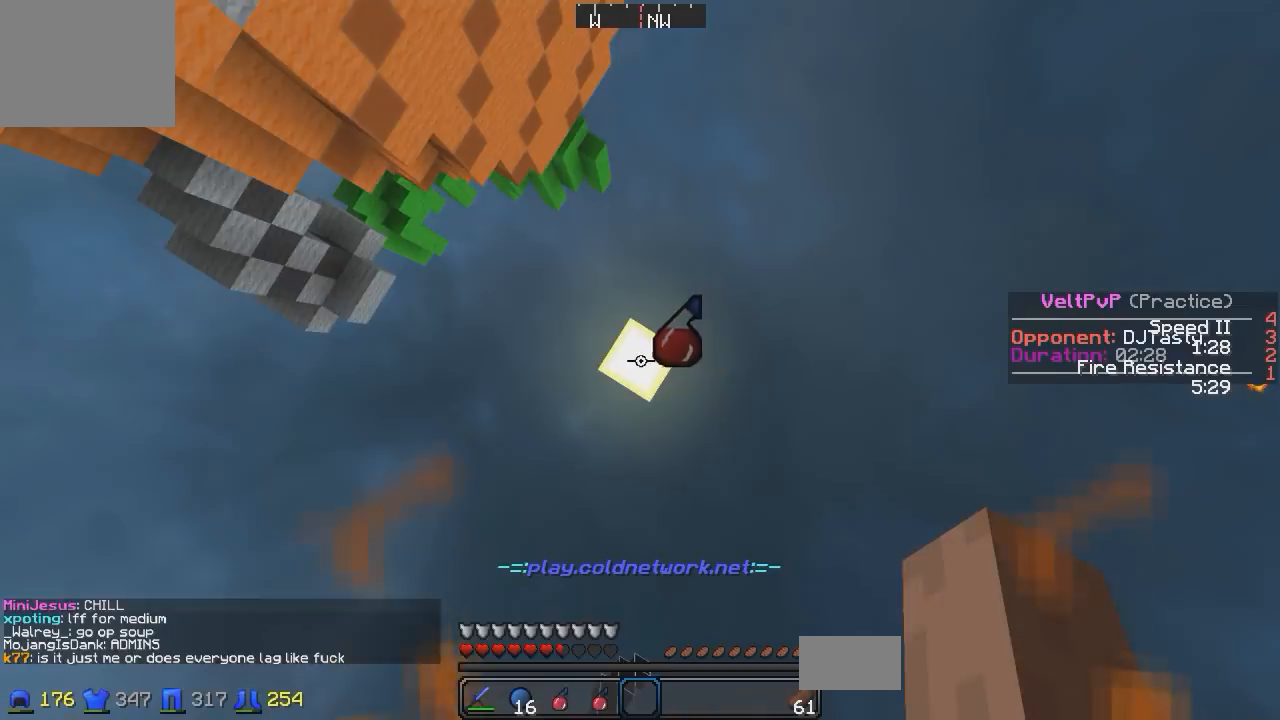
{"keys": [], "events": []}
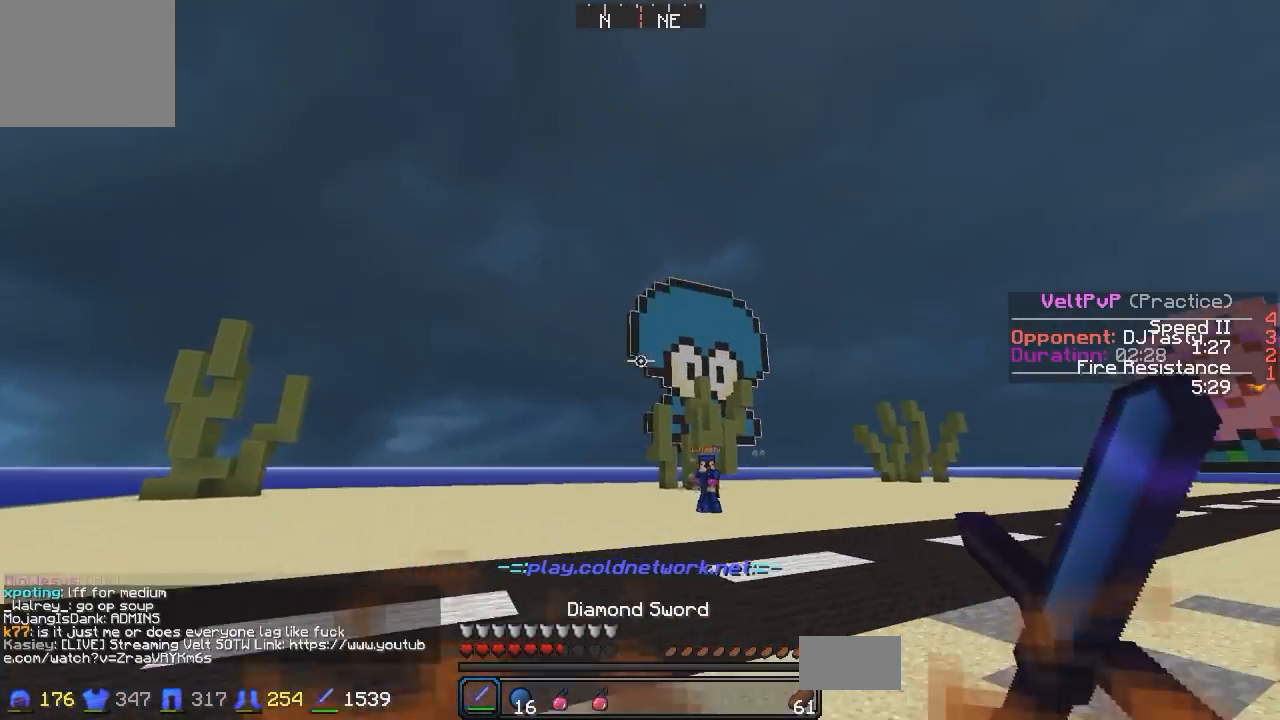
{"keys": ["a", "w"], "events": [[283, "a", "down"], [283, "w", "down"]]}
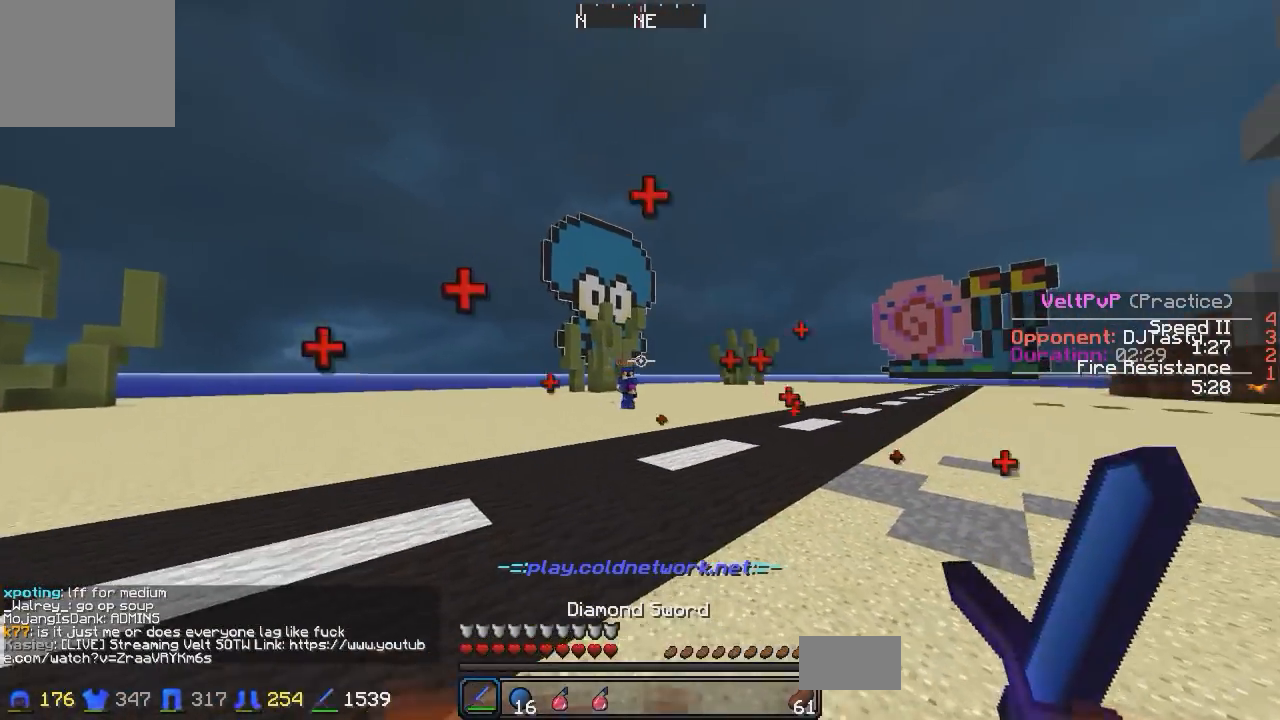
{"keys": [], "events": [[433, "a", "up"], [483, "w", "up"]]}
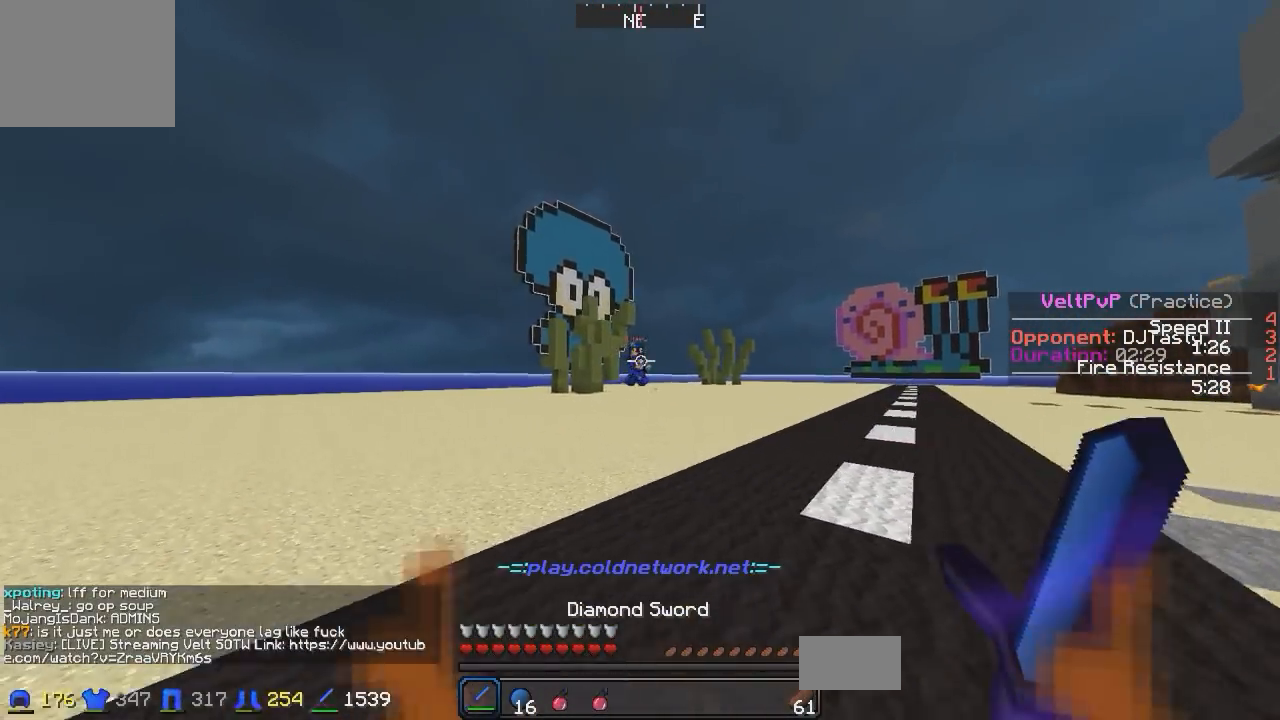
{"keys": [], "events": [[133, "w", "down"], [283, "w", "up"]]}
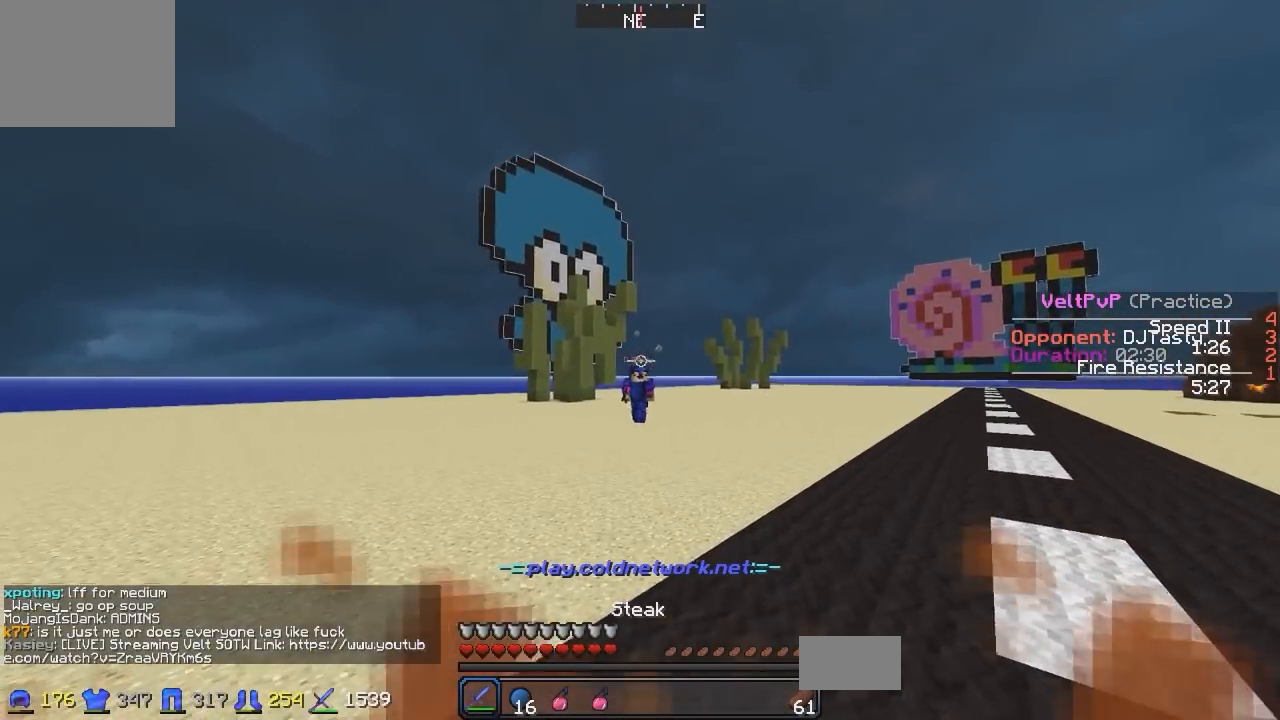
{"keys": ["d", "w"], "events": [[133, "w", "down"], [333, "d", "down"], [333, "w", "up"], [433, "w", "down"]]}
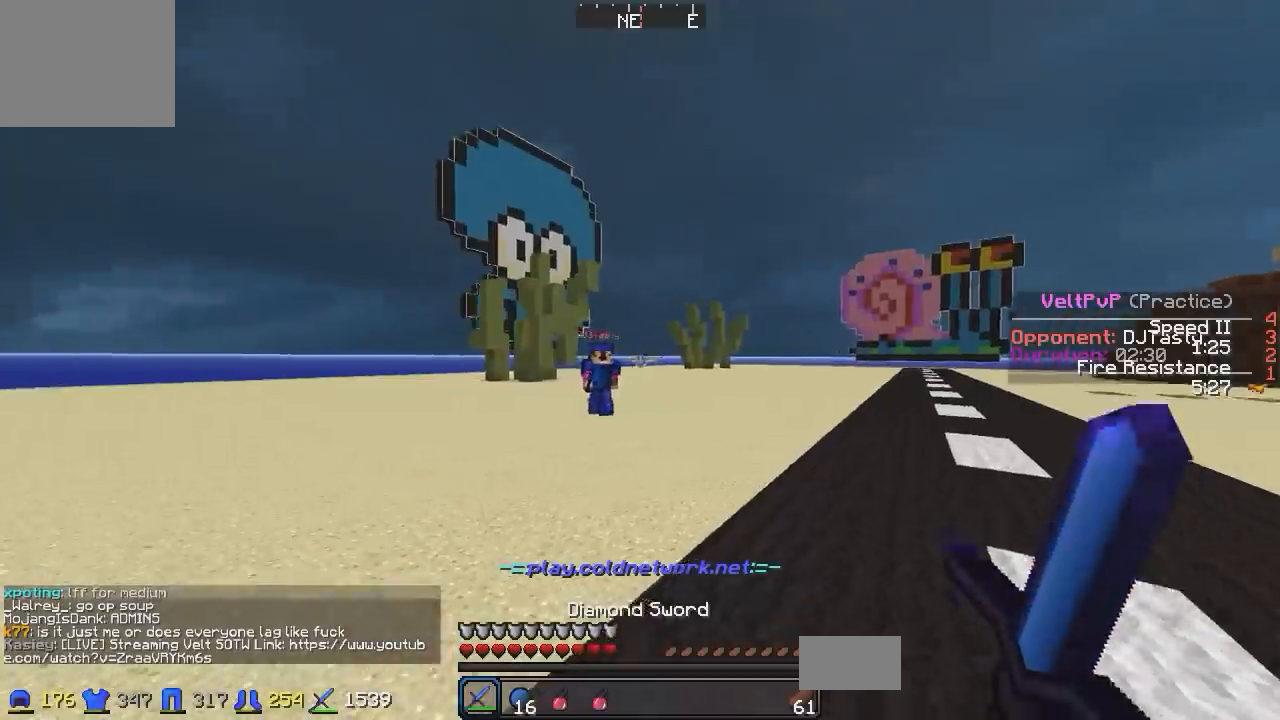
{"keys": ["d", "w"], "events": [[33, "a", "down"], [33, "d", "up"], [33, "w", "up"], [133, "d", "down"], [183, "a", "up"], [233, "w", "down"]]}
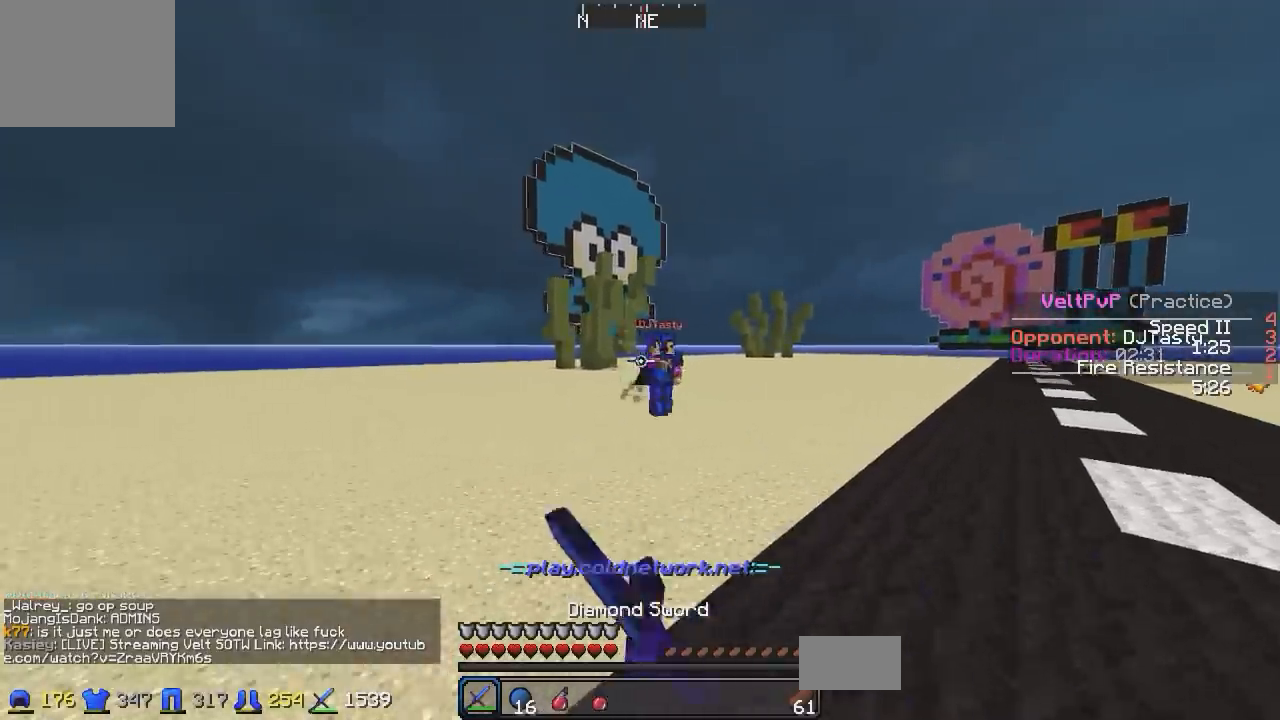
{"keys": ["d", "w"], "events": [[33, "a", "down"], [33, "d", "up"], [83, "w", "up"], [133, "a", "up"], [133, "d", "down"], [233, "w", "down"]]}
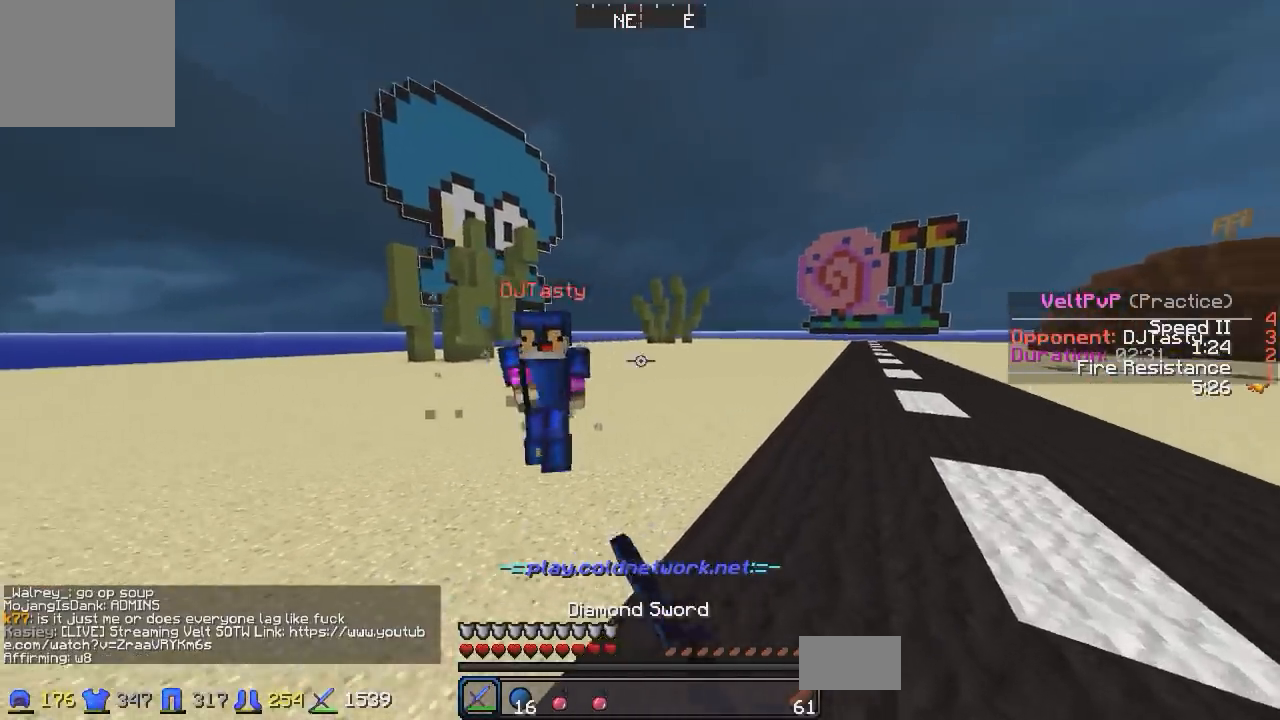
{"keys": ["a", "w"], "events": [[183, "a", "down"], [183, "d", "up"]]}
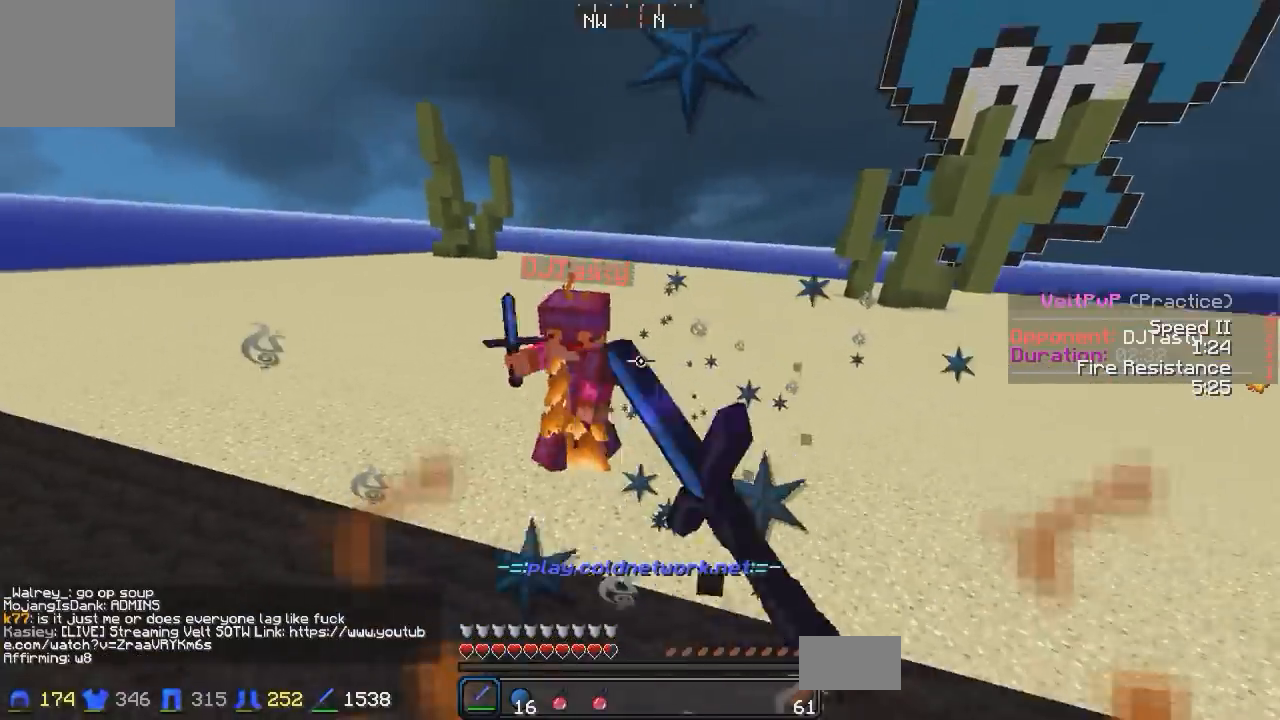
{"keys": ["d", "w"], "events": [[233, "a", "up"], [233, "d", "down"]]}
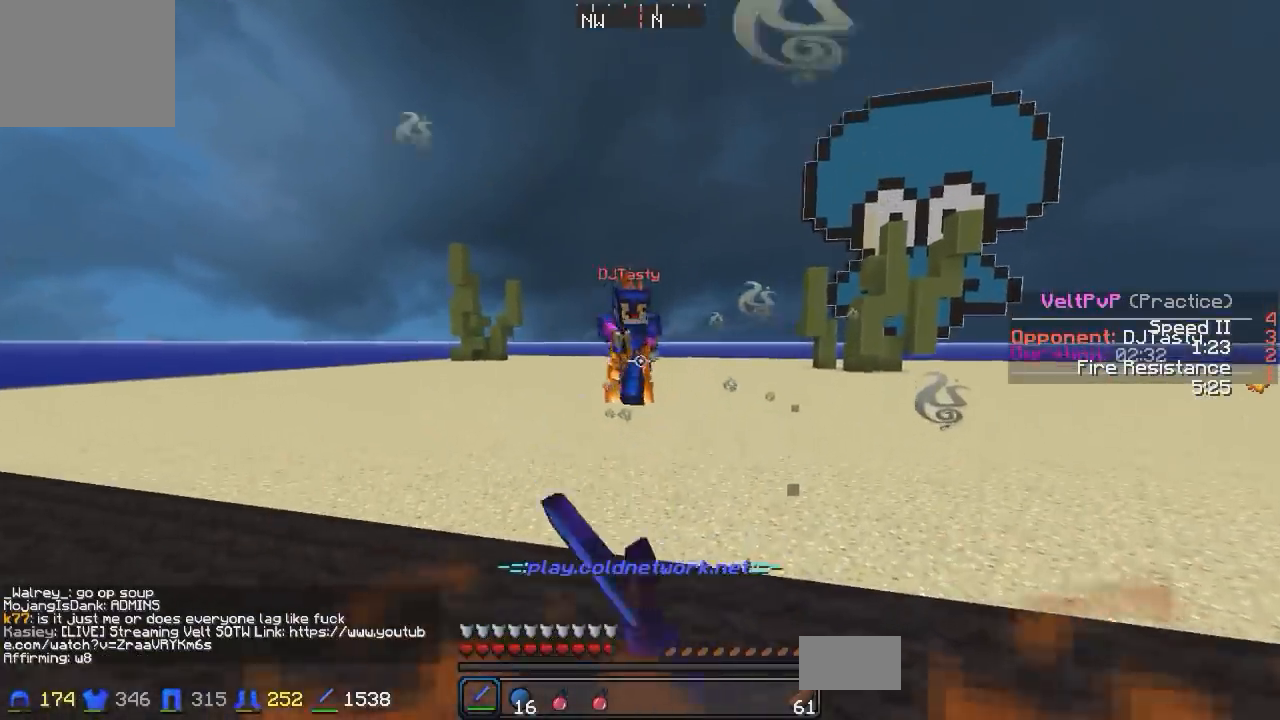
{"keys": ["a", "w"], "events": [[483, "a", "down"], [483, "d", "up"]]}
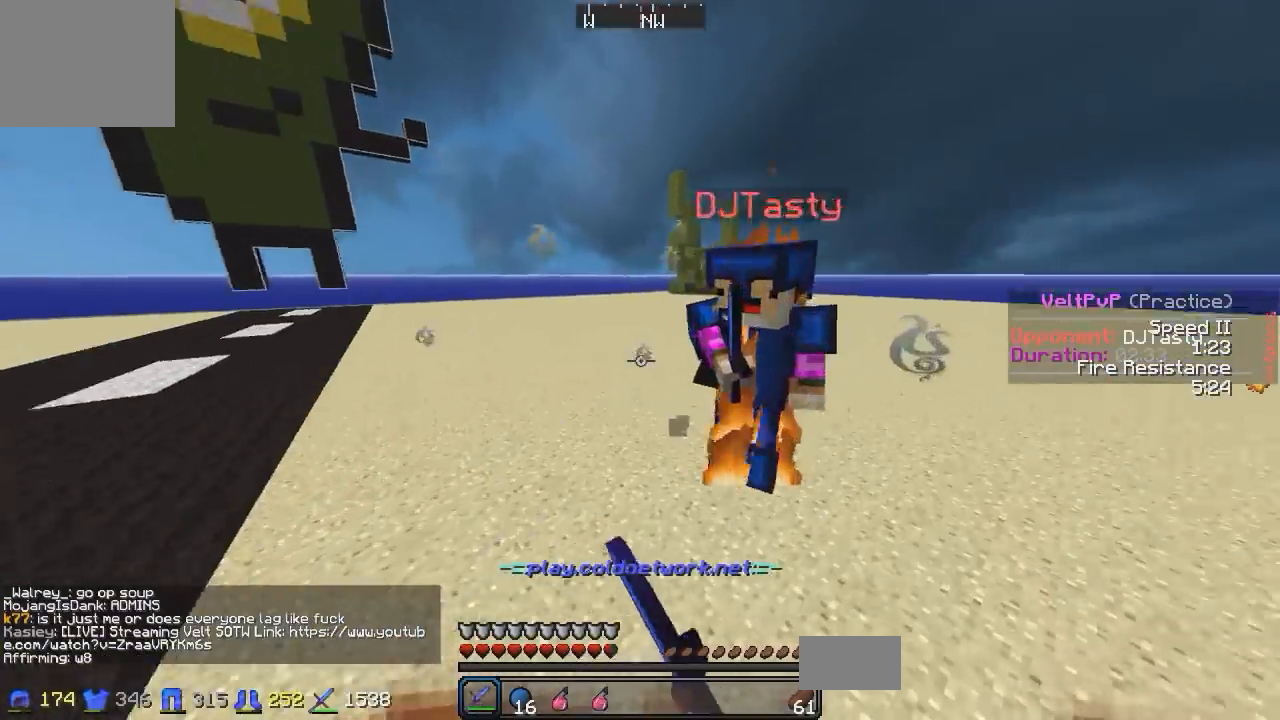
{"keys": ["d", "w"], "events": [[83, "a", "up"], [83, "d", "down"]]}
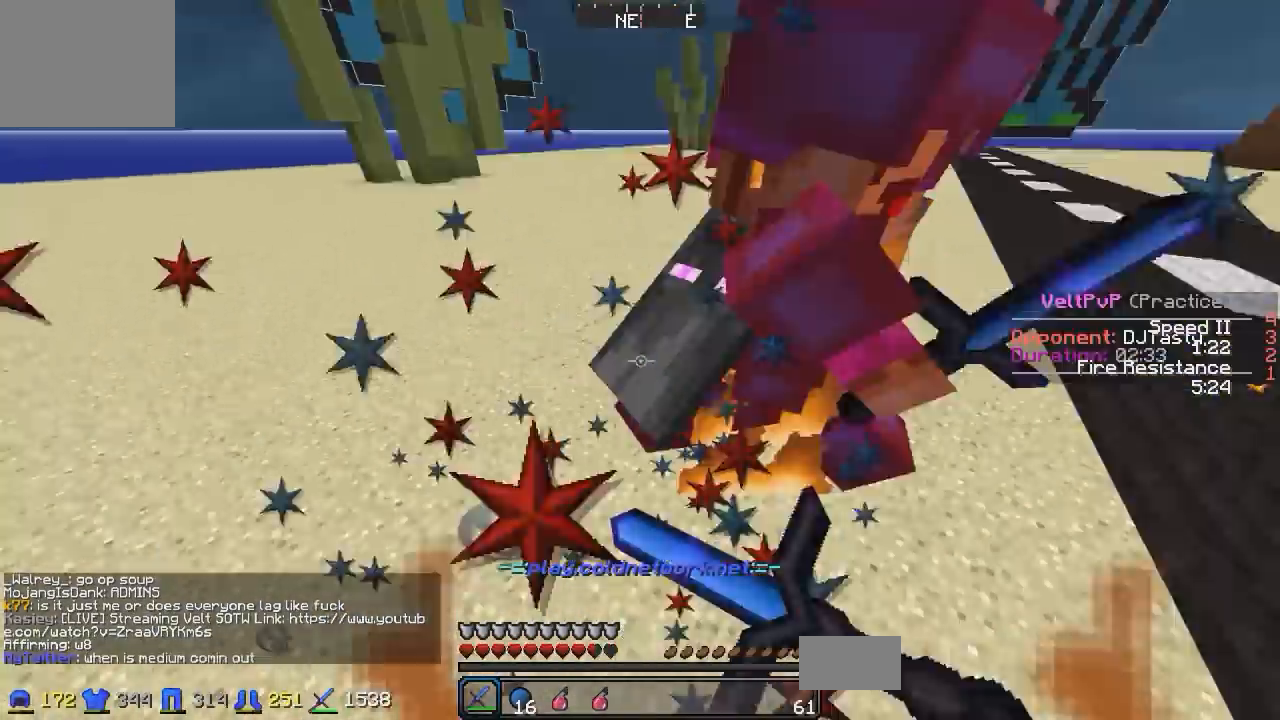
{"keys": ["w"], "events": [[183, "d", "up"], [383, "d", "down"], [433, "d", "up"]]}
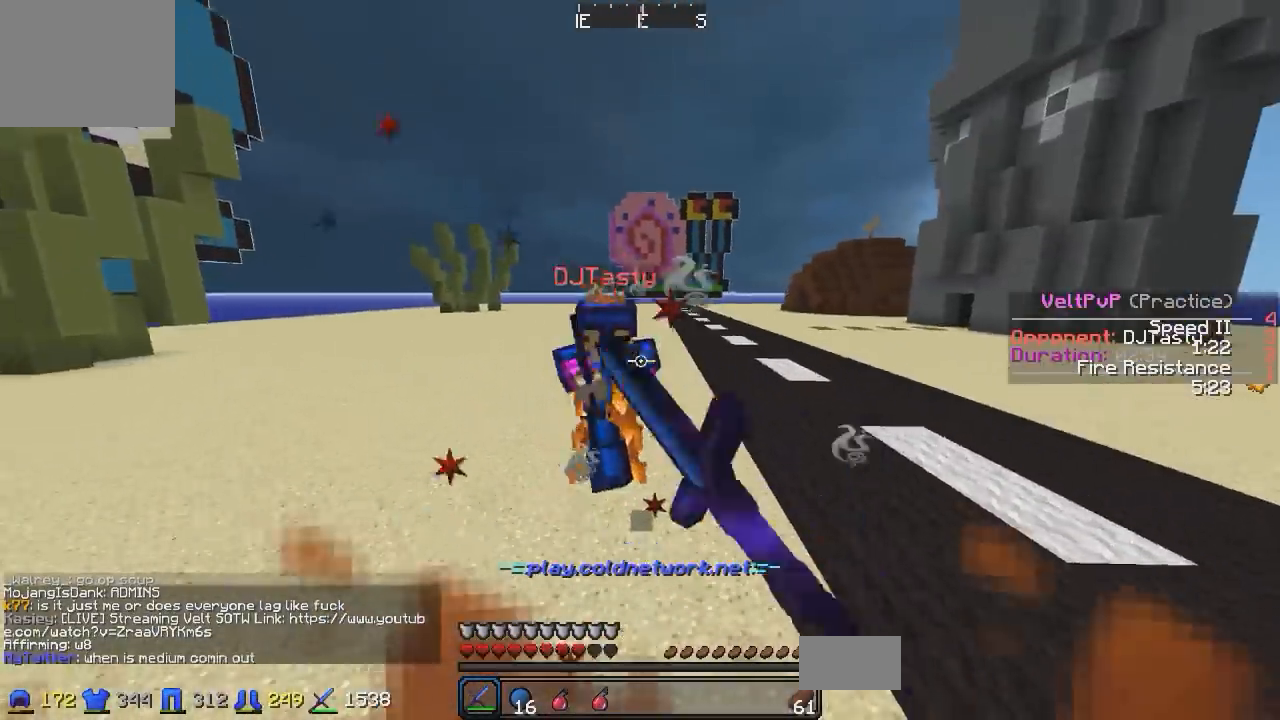
{"keys": ["w"], "events": []}
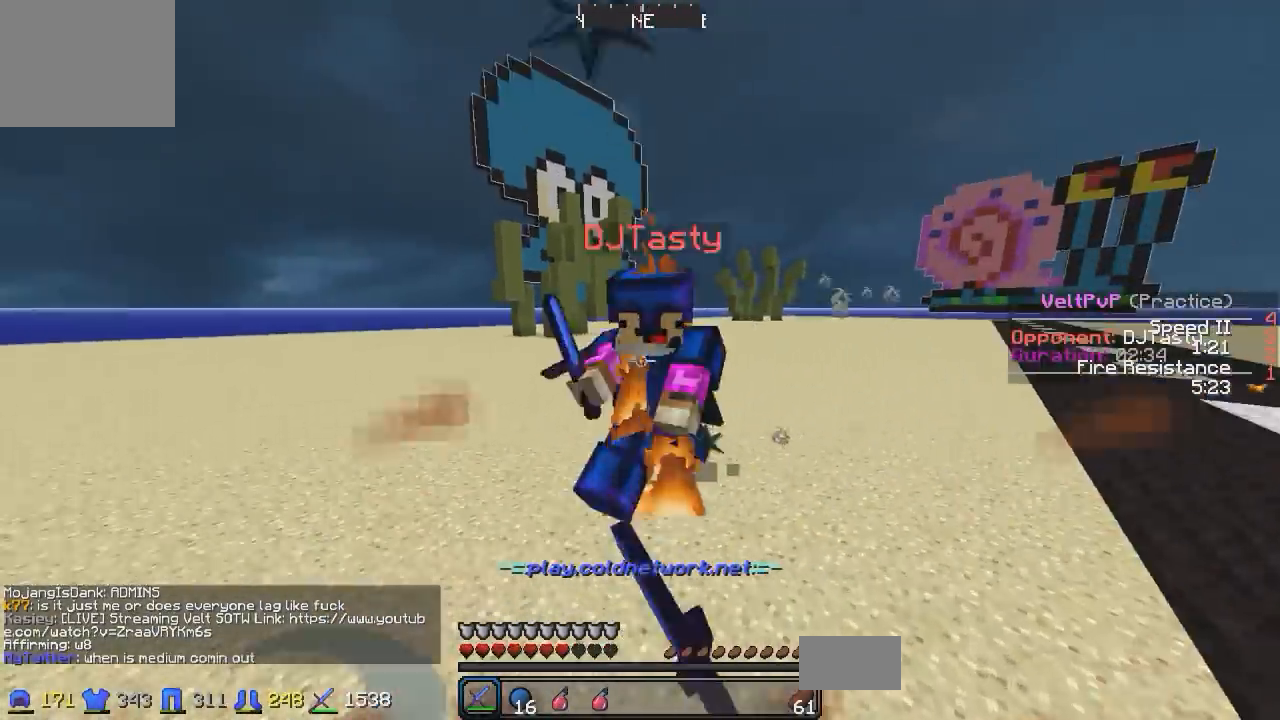
{"keys": ["w"], "events": [[233, "d", "down"], [433, "d", "up"]]}
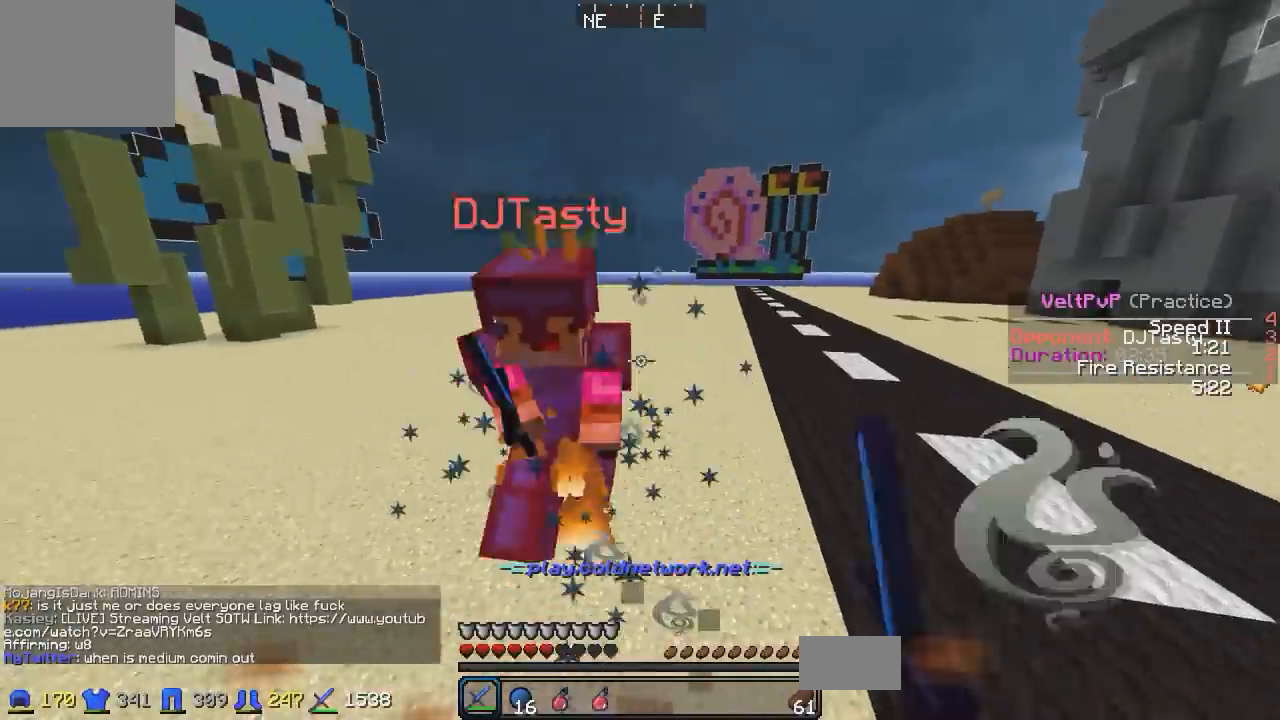
{"keys": ["w"], "events": []}
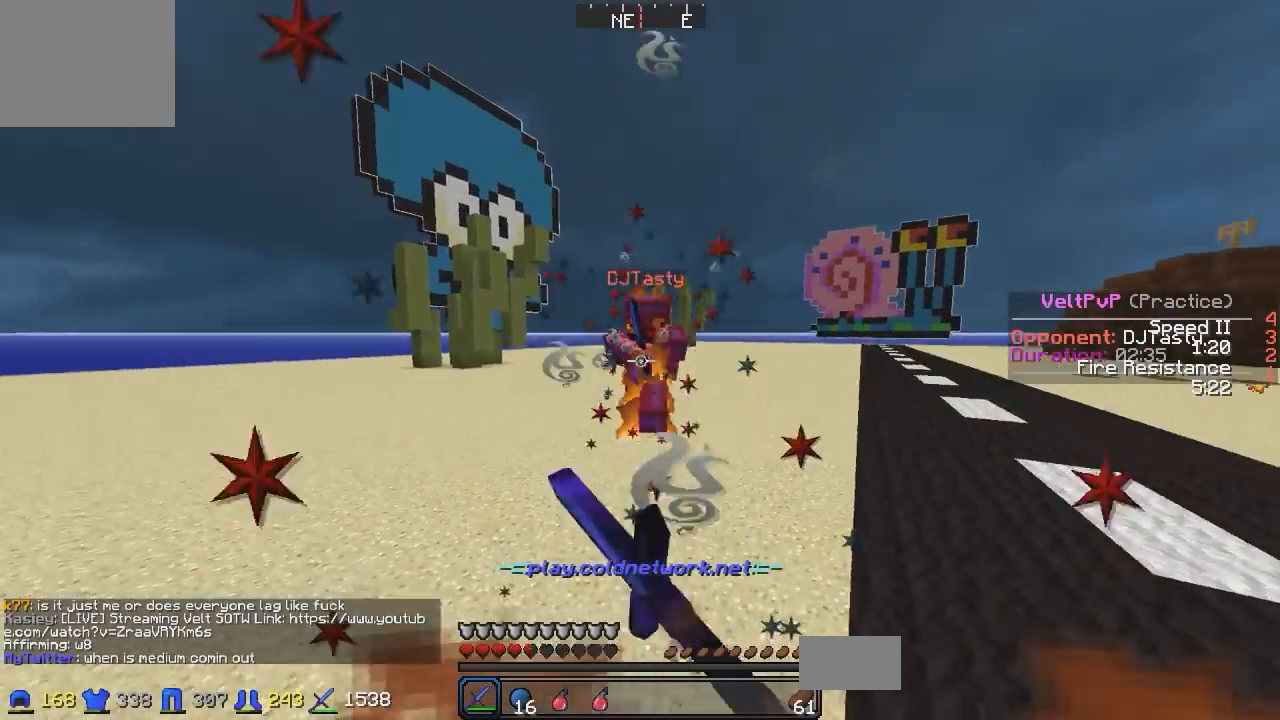
{"keys": ["d", "w"], "events": [[133, "d", "down"]]}